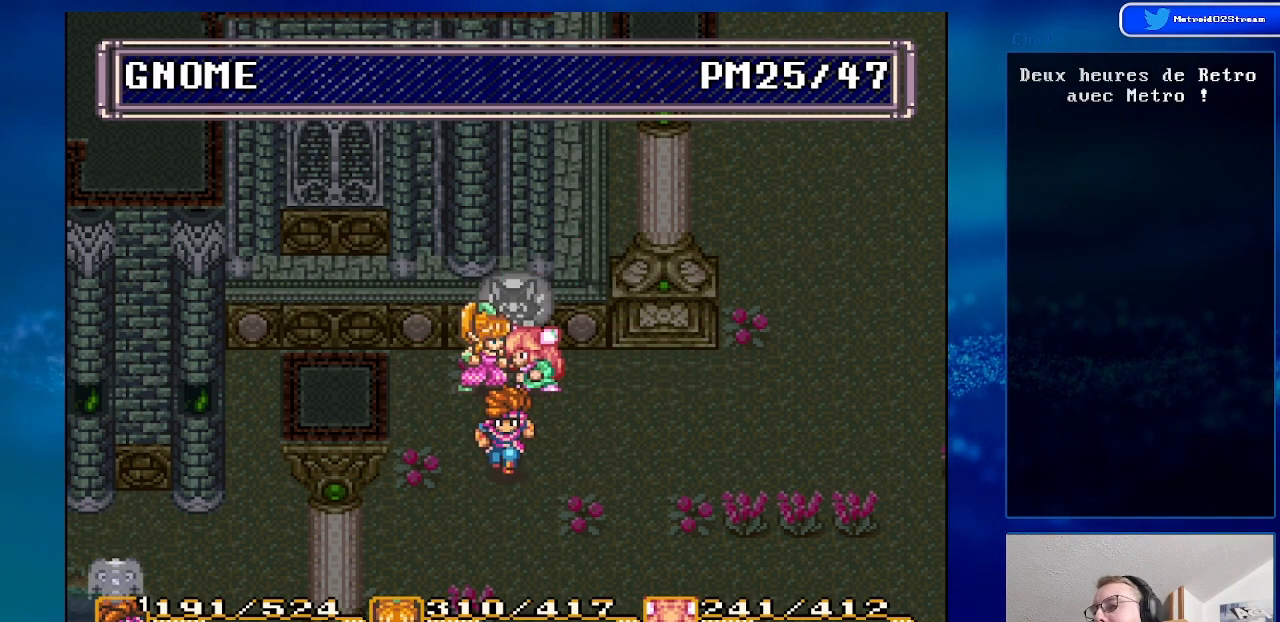
Gameplay with a controller (Nintendo layout); each line is a JSON object with the inputs held at the frame after it. "events" lists button and stick changes between this image and that frame as [ms after this image, input, new state], when the widget could be followed in between. Not read: L1 L3 R1 R3.
{"buttons": [], "events": []}
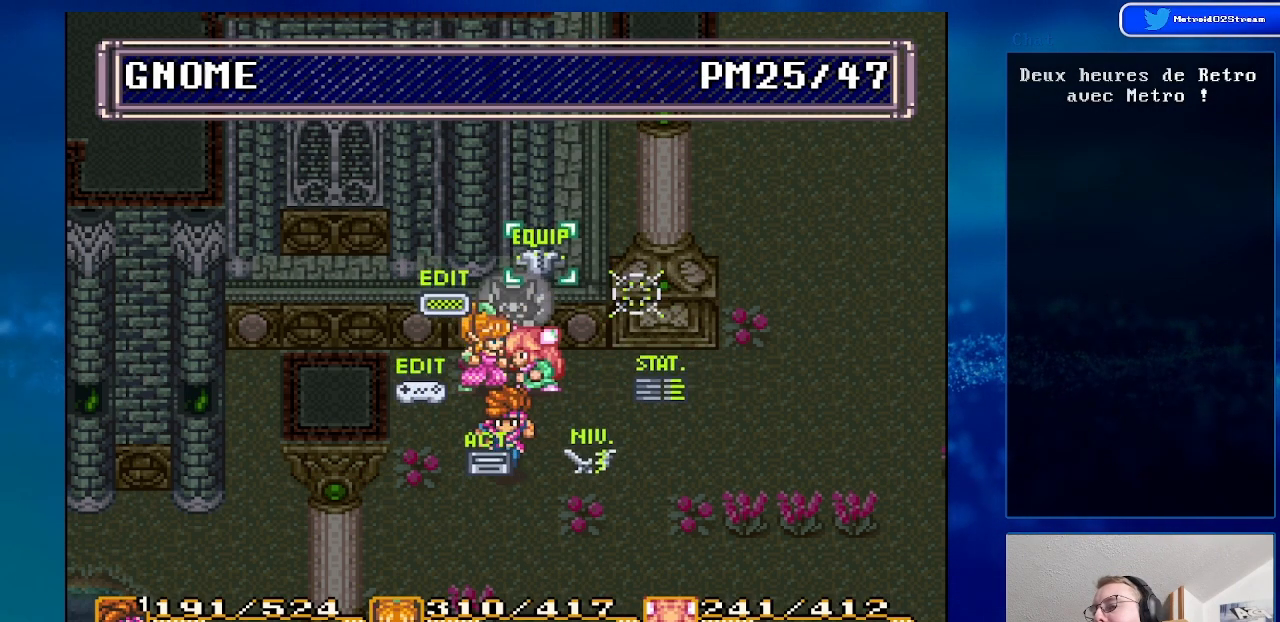
{"buttons": ["A"], "events": [[450, "A", "down"]]}
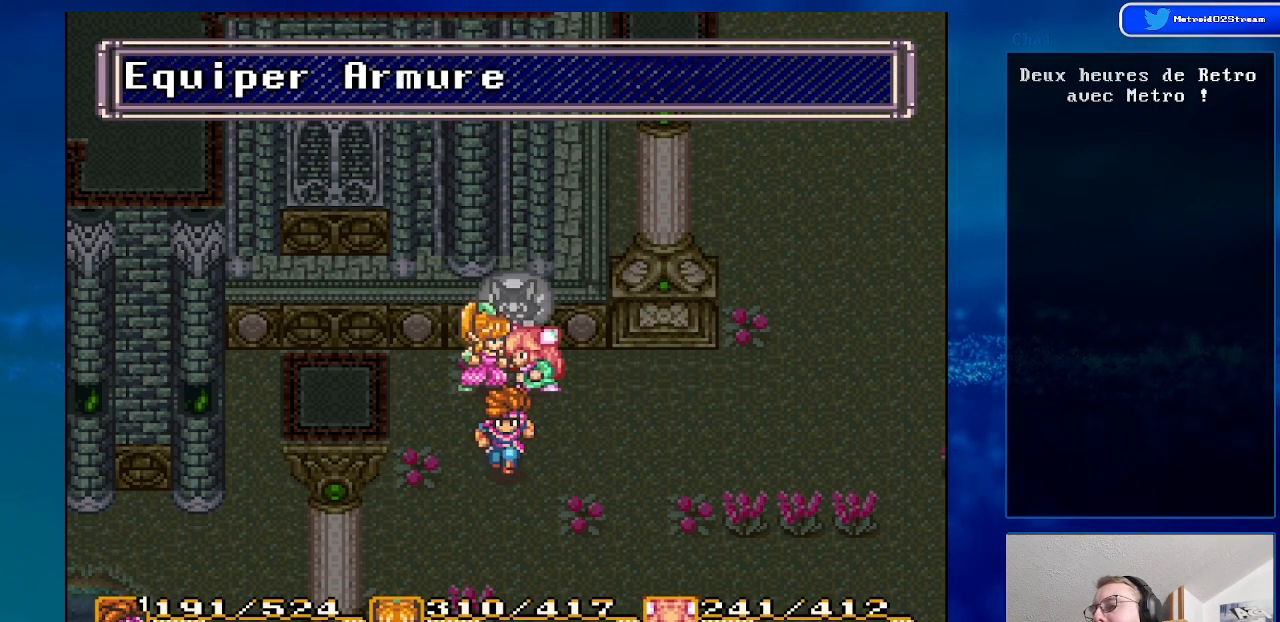
{"buttons": [], "events": [[83, "A", "up"]]}
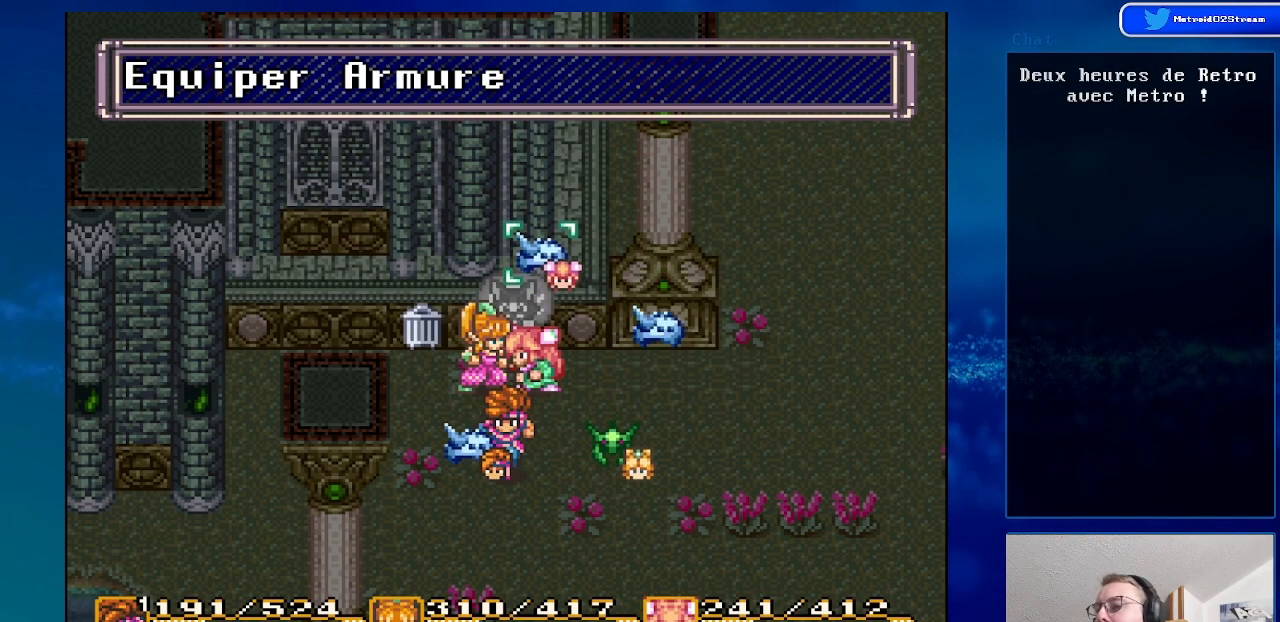
{"buttons": ["DPAD_UP"], "events": [[450, "DPAD_UP", "down"]]}
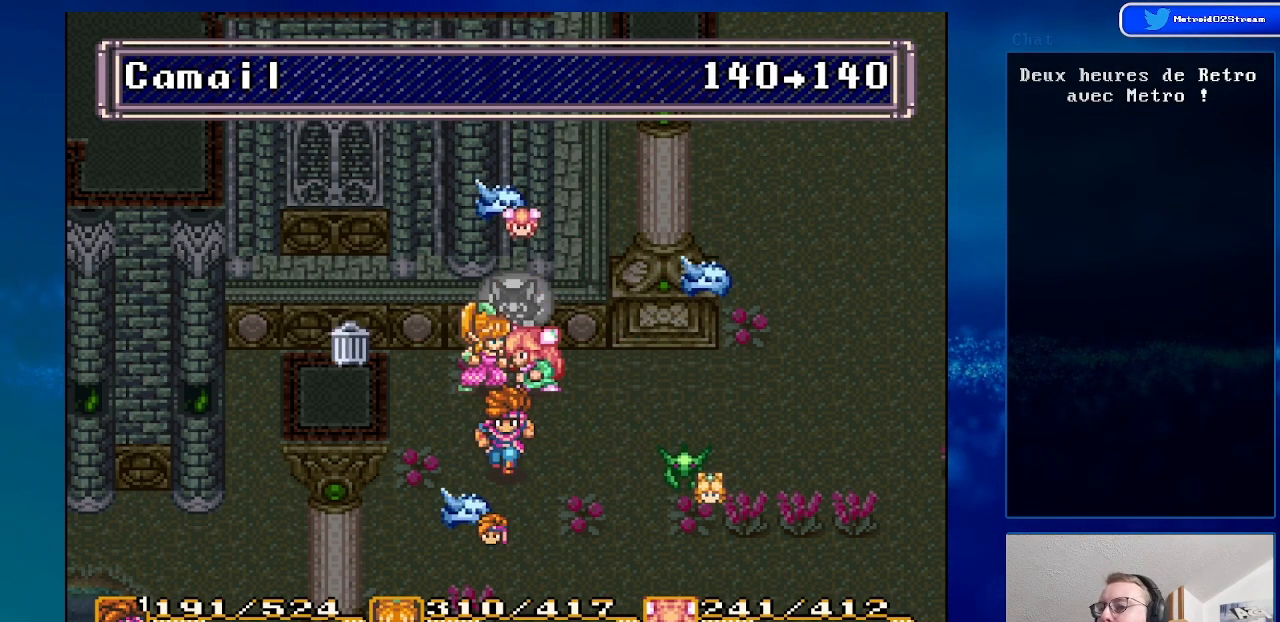
{"buttons": [], "events": [[67, "DPAD_UP", "up"]]}
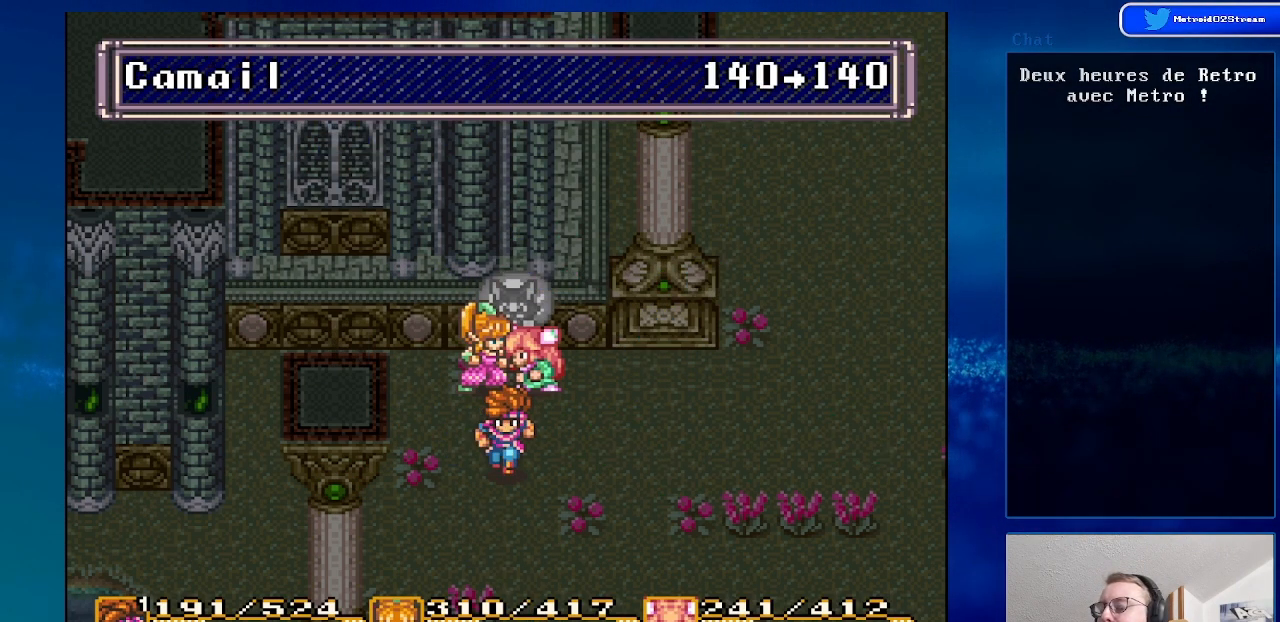
{"buttons": [], "events": []}
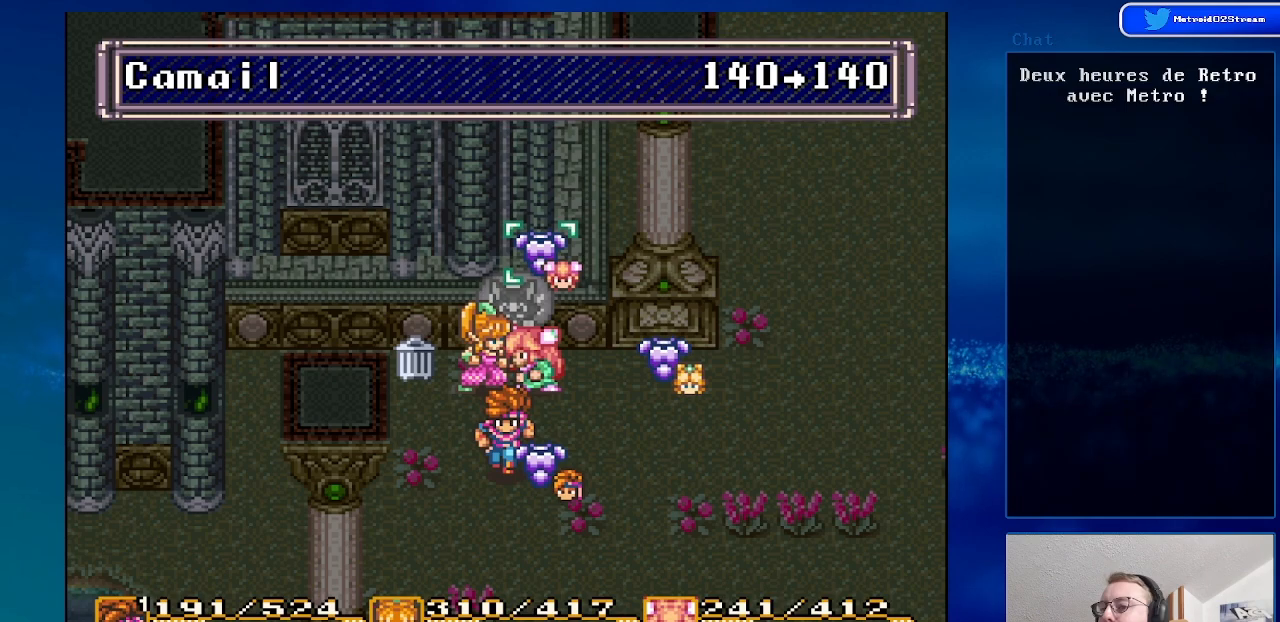
{"buttons": [], "events": [[133, "DPAD_UP", "down"], [250, "DPAD_UP", "up"]]}
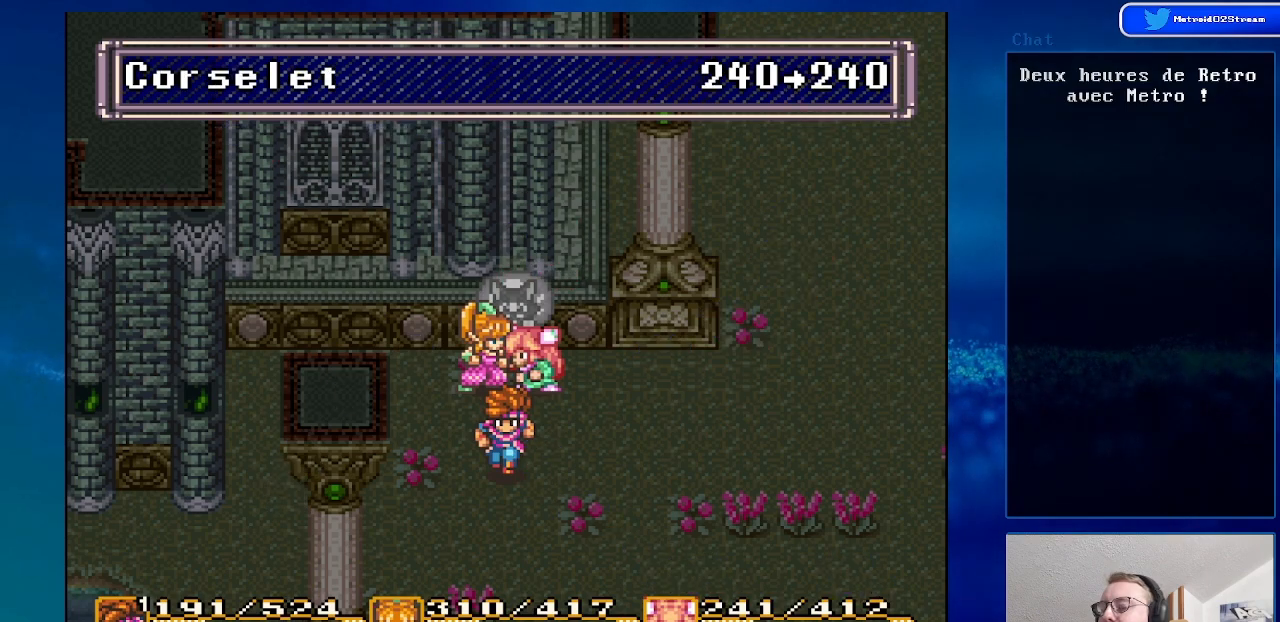
{"buttons": [], "events": []}
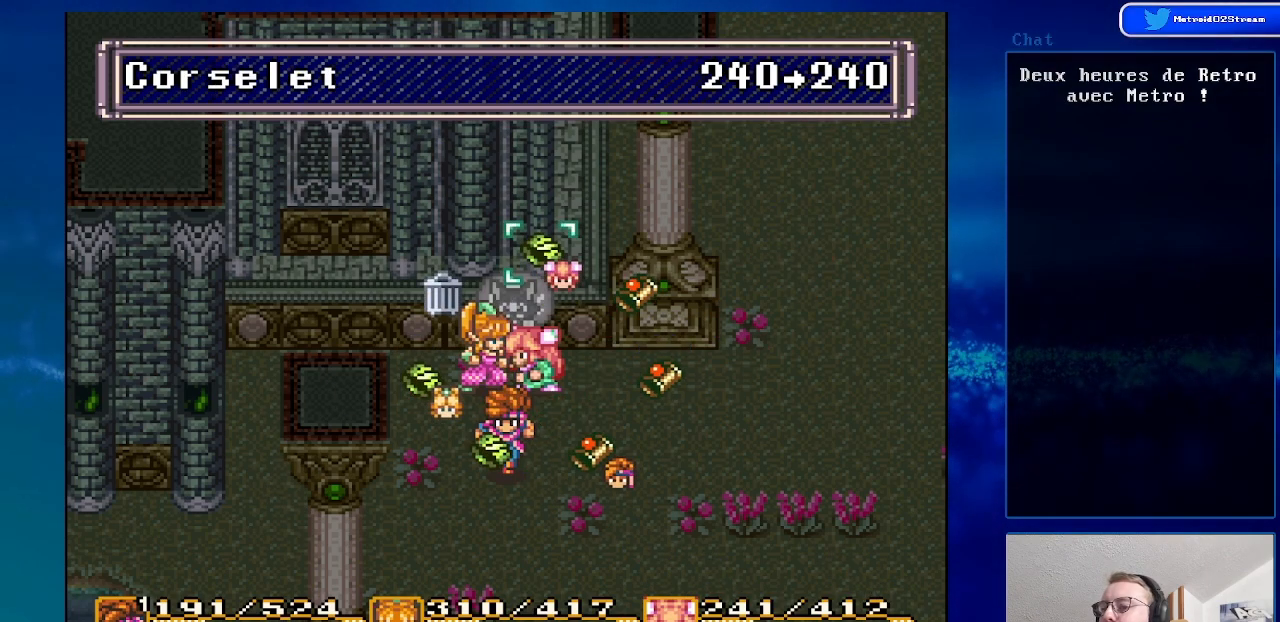
{"buttons": [], "events": [[167, "DPAD_LEFT", "down"], [300, "DPAD_LEFT", "up"]]}
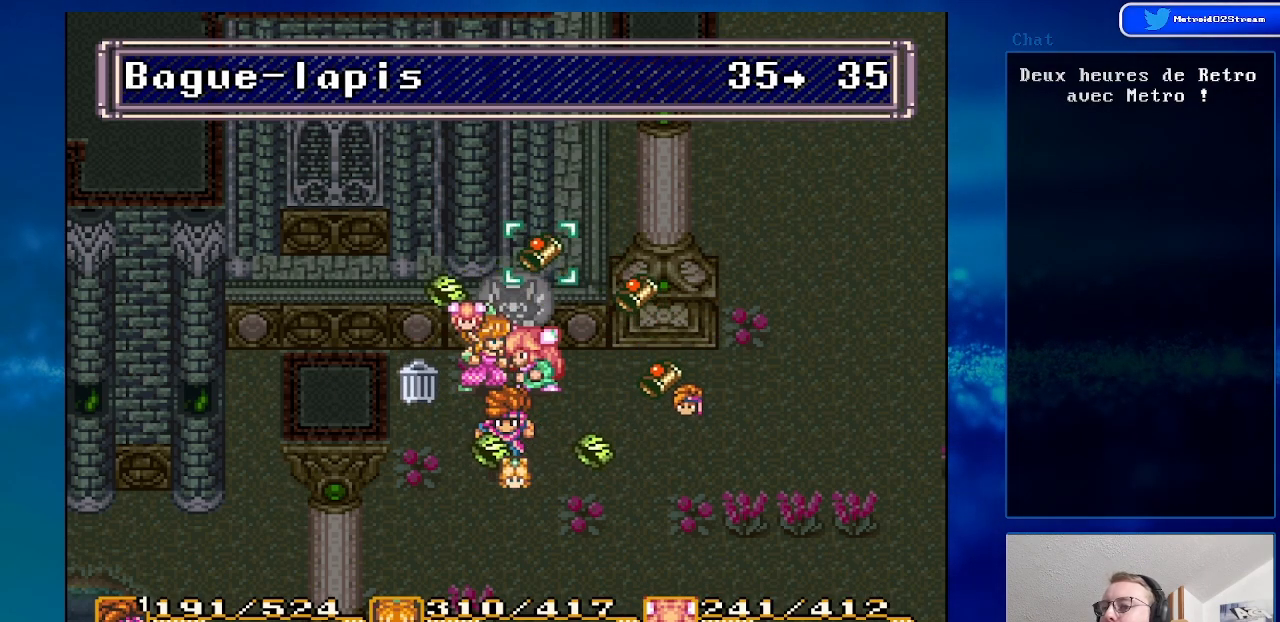
{"buttons": [], "events": [[33, "A", "down"], [150, "A", "up"], [233, "A", "down"], [333, "A", "up"]]}
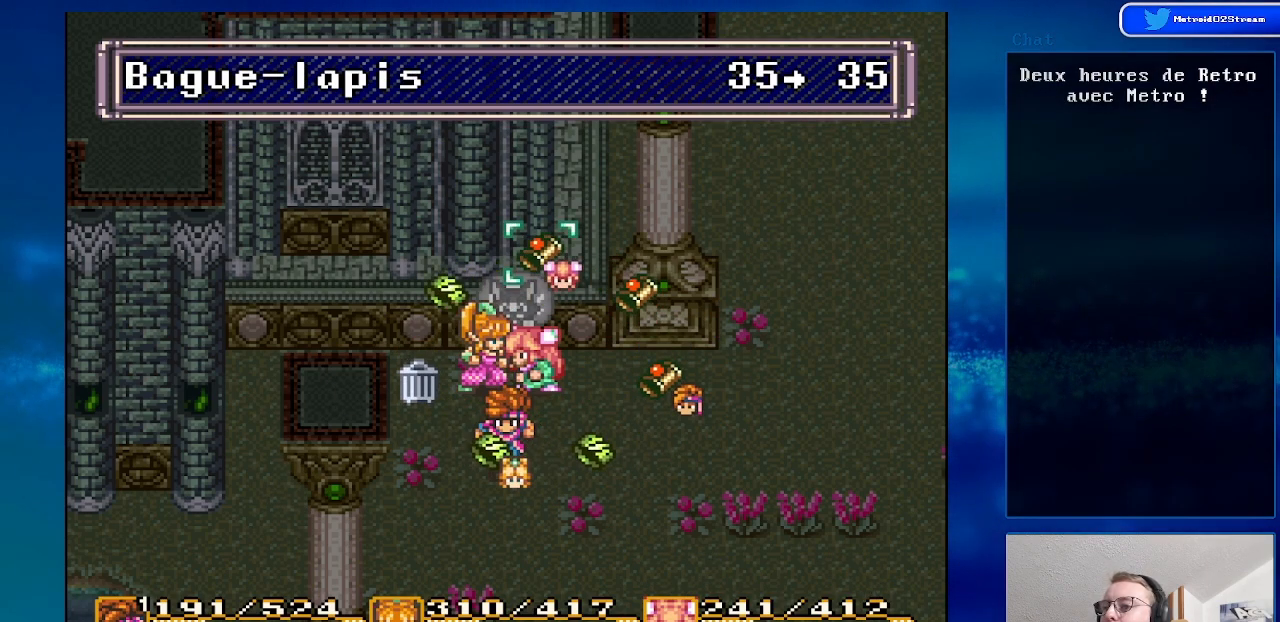
{"buttons": [], "events": [[250, "X", "down"], [367, "X", "up"]]}
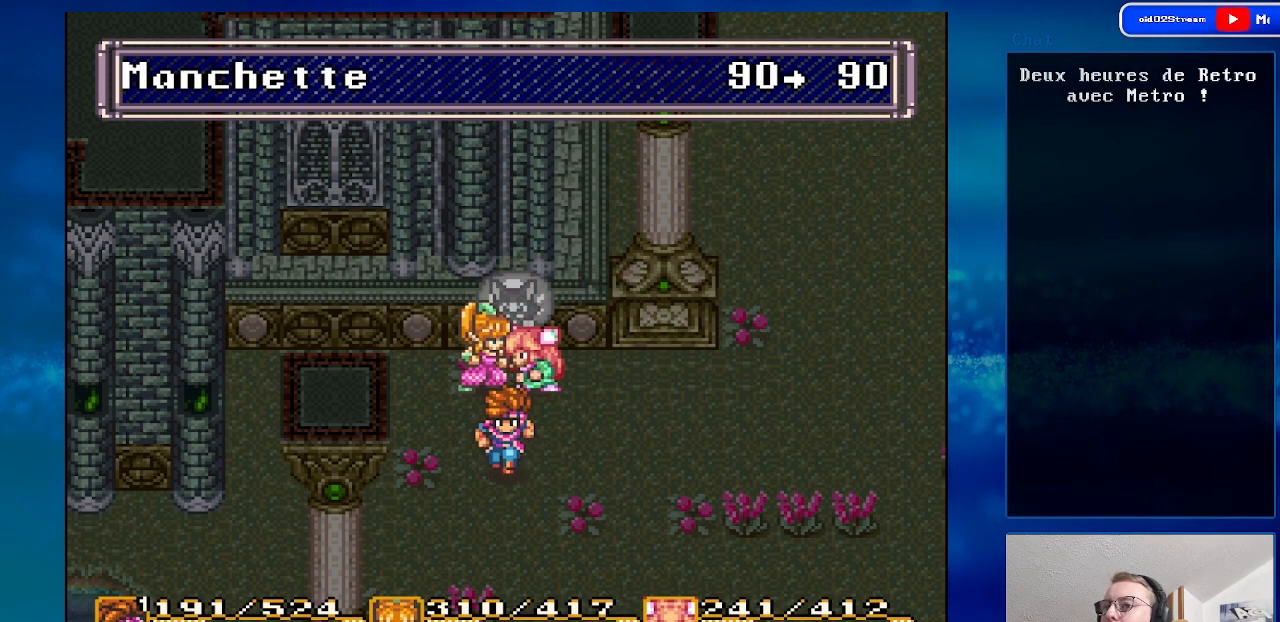
{"buttons": [], "events": []}
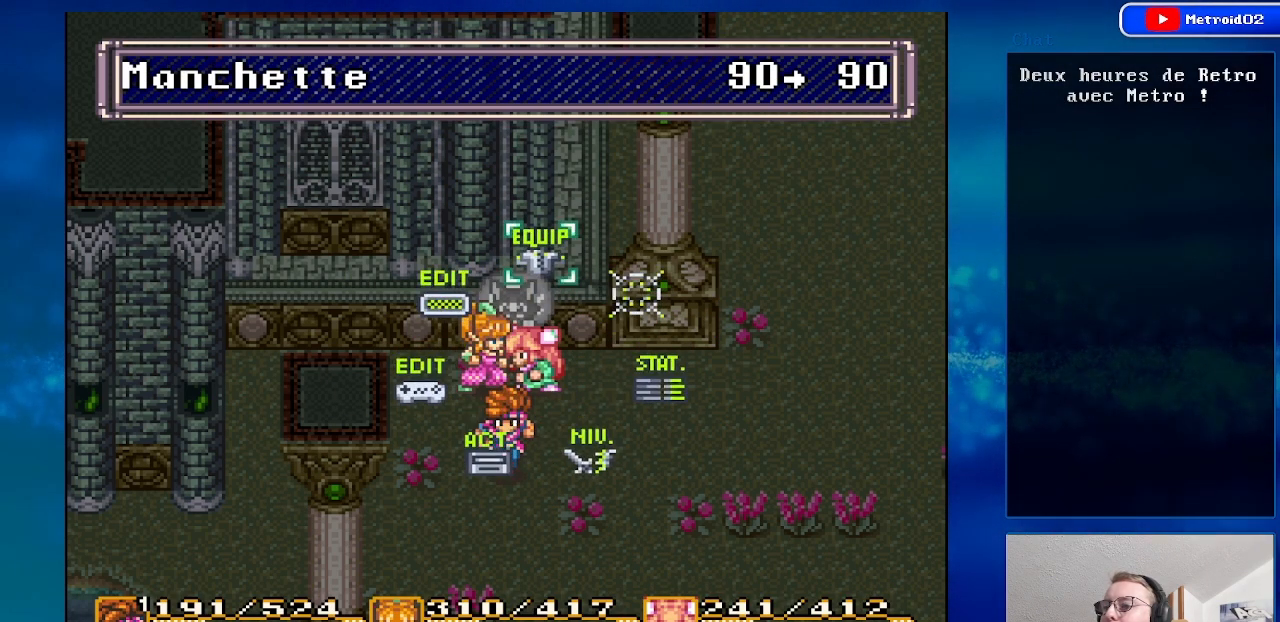
{"buttons": [], "events": [[67, "Y", "down"], [233, "Y", "up"]]}
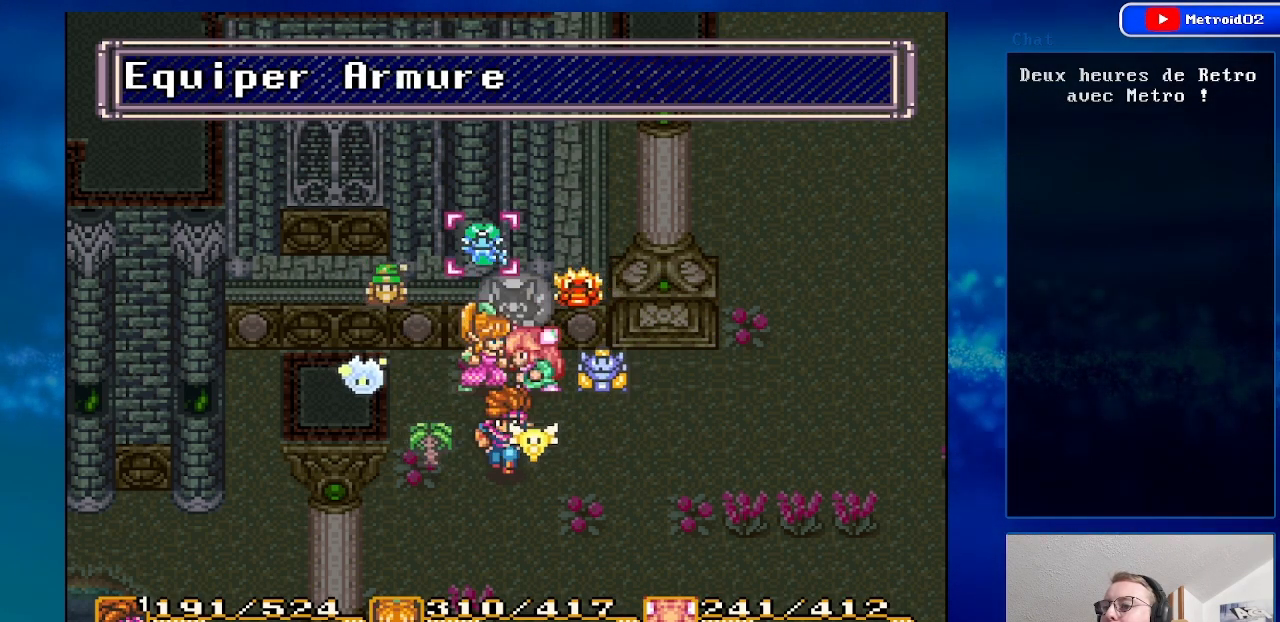
{"buttons": [], "events": []}
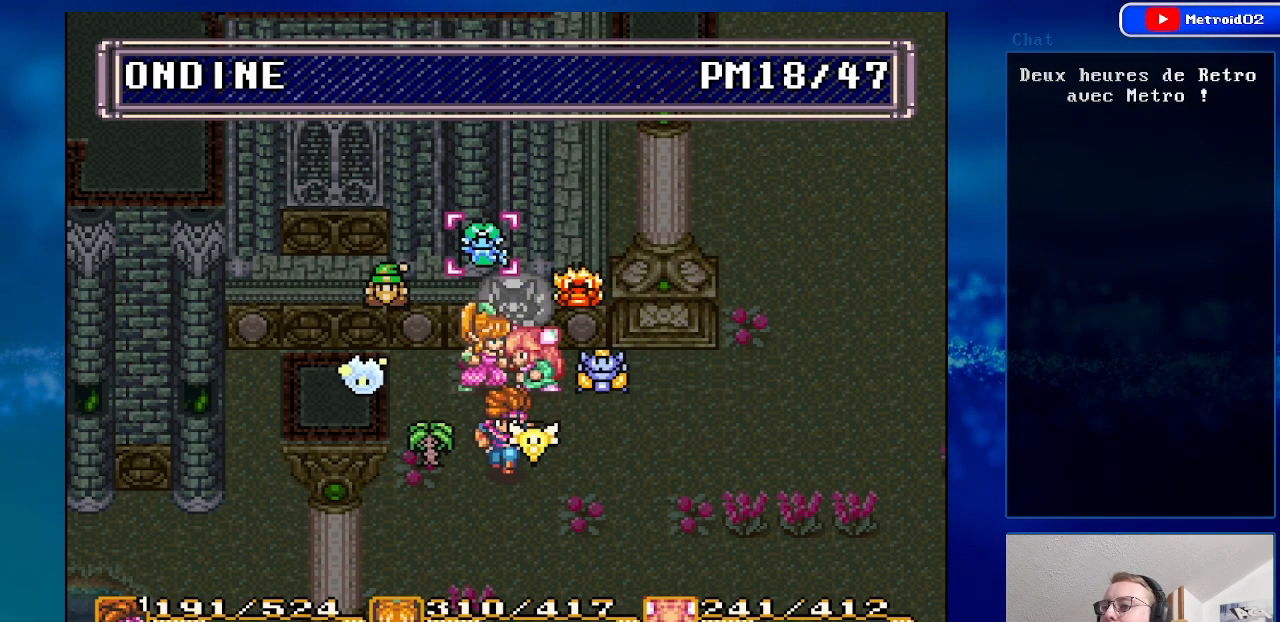
{"buttons": [], "events": [[133, "Y", "down"], [283, "Y", "up"]]}
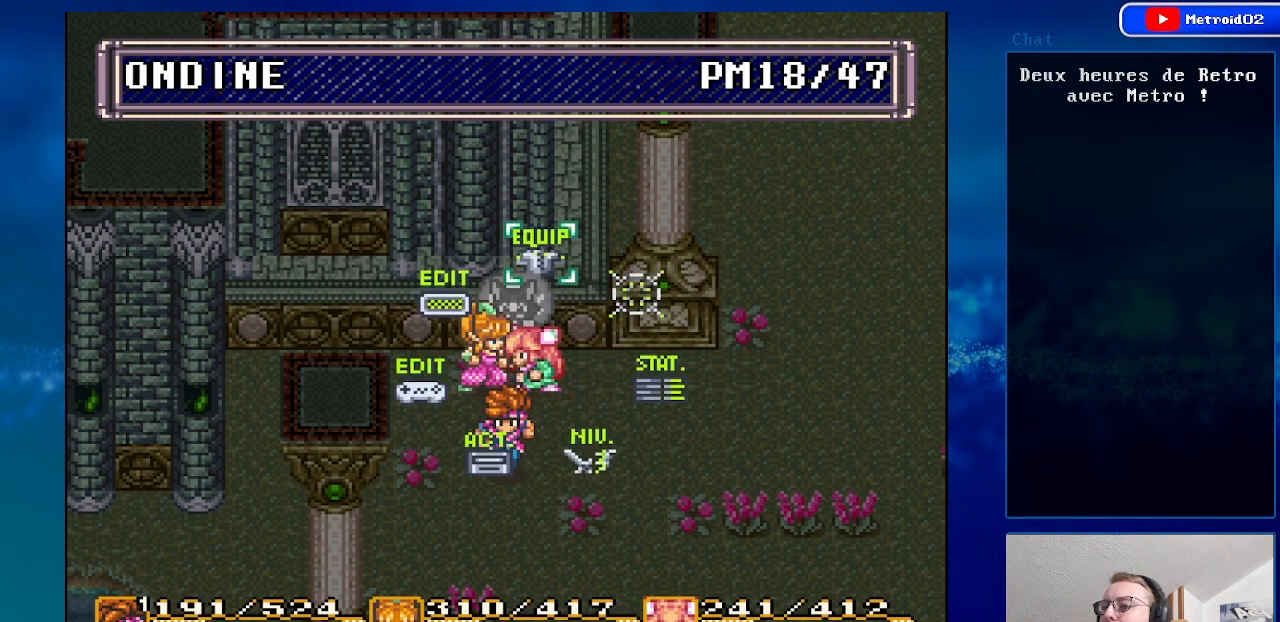
{"buttons": [], "events": [[67, "Y", "down"], [233, "Y", "up"]]}
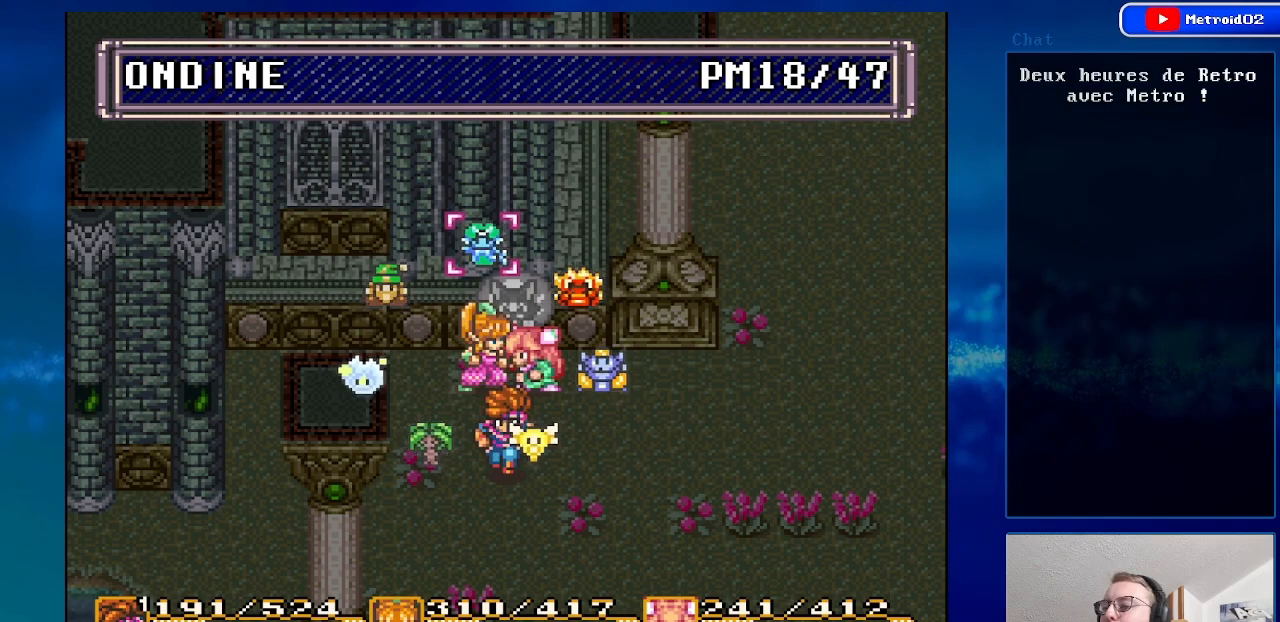
{"buttons": [], "events": [[167, "DPAD_UP", "down"], [300, "DPAD_UP", "up"]]}
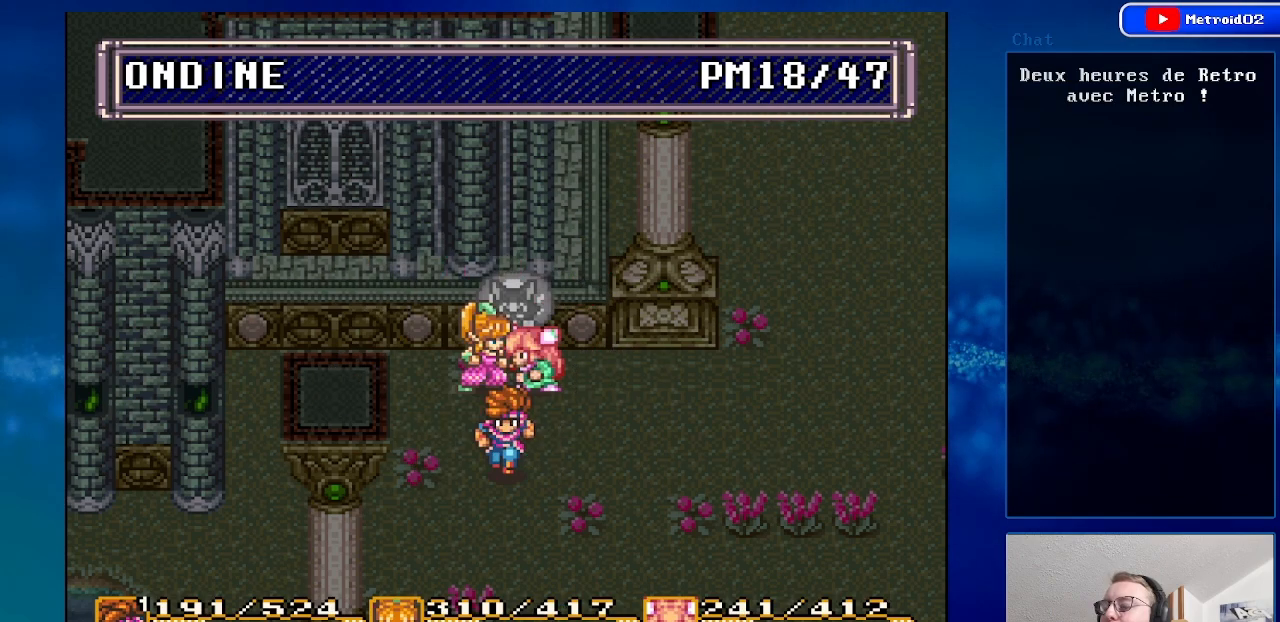
{"buttons": [], "events": []}
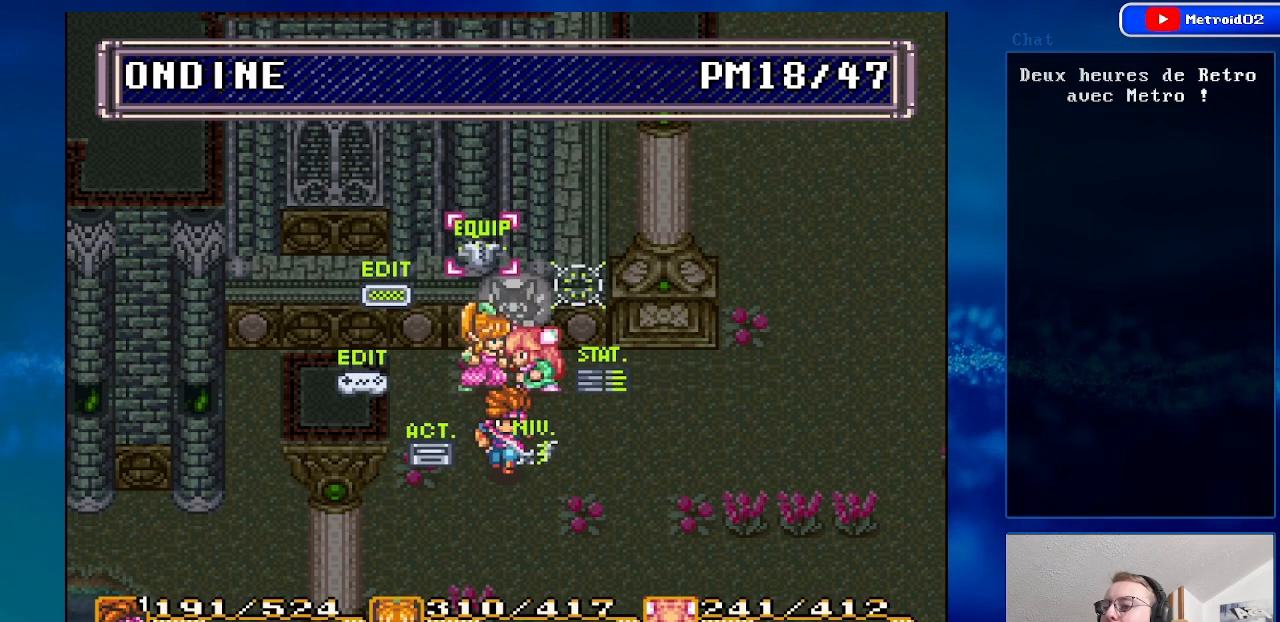
{"buttons": [], "events": [[250, "A", "down"], [400, "A", "up"]]}
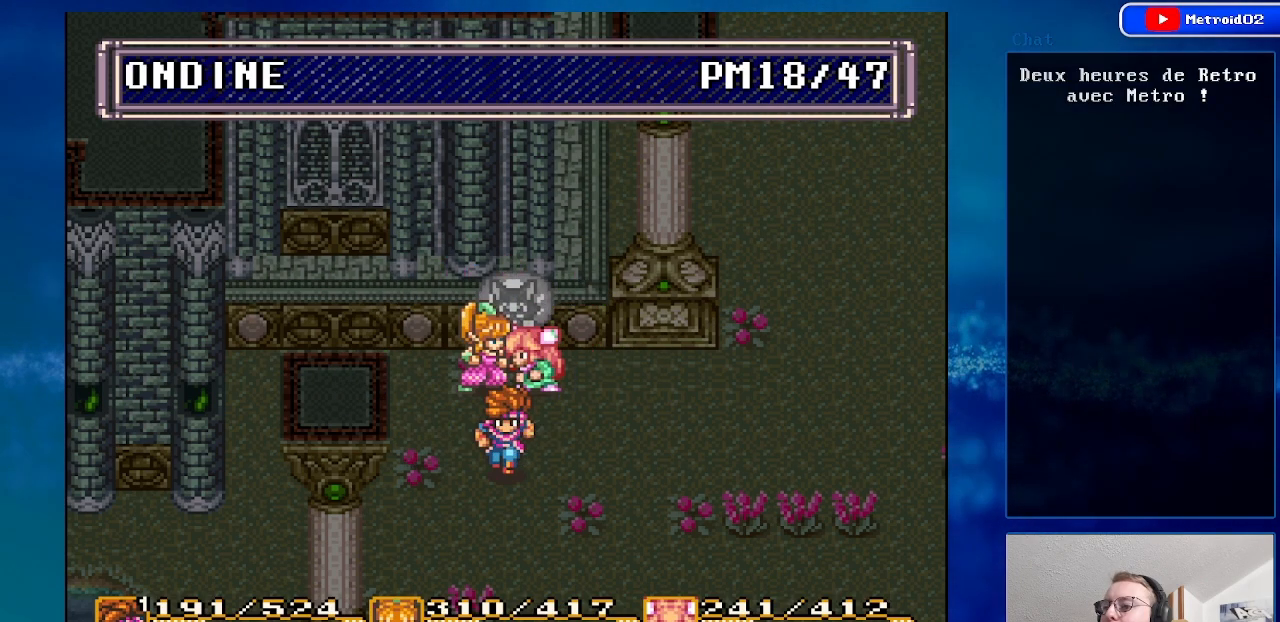
{"buttons": [], "events": []}
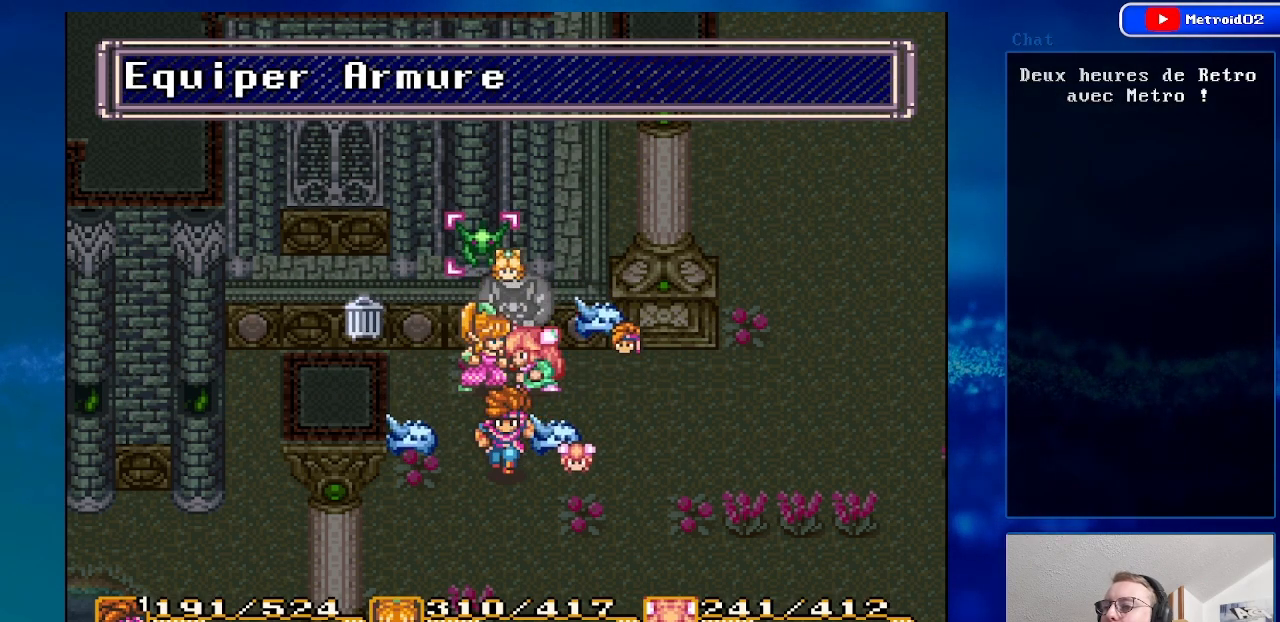
{"buttons": [], "events": [[150, "DPAD_LEFT", "down"], [300, "DPAD_LEFT", "up"], [367, "DPAD_LEFT", "down"], [500, "DPAD_LEFT", "up"]]}
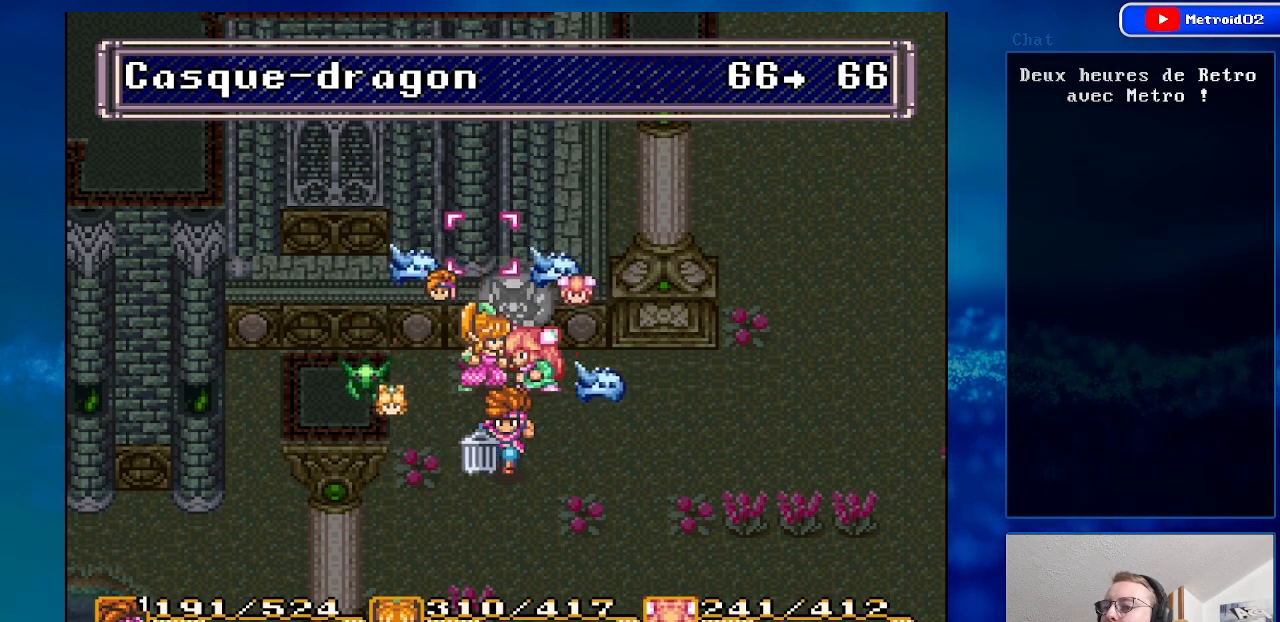
{"buttons": [], "events": [[150, "DPAD_LEFT", "down"], [267, "DPAD_LEFT", "up"]]}
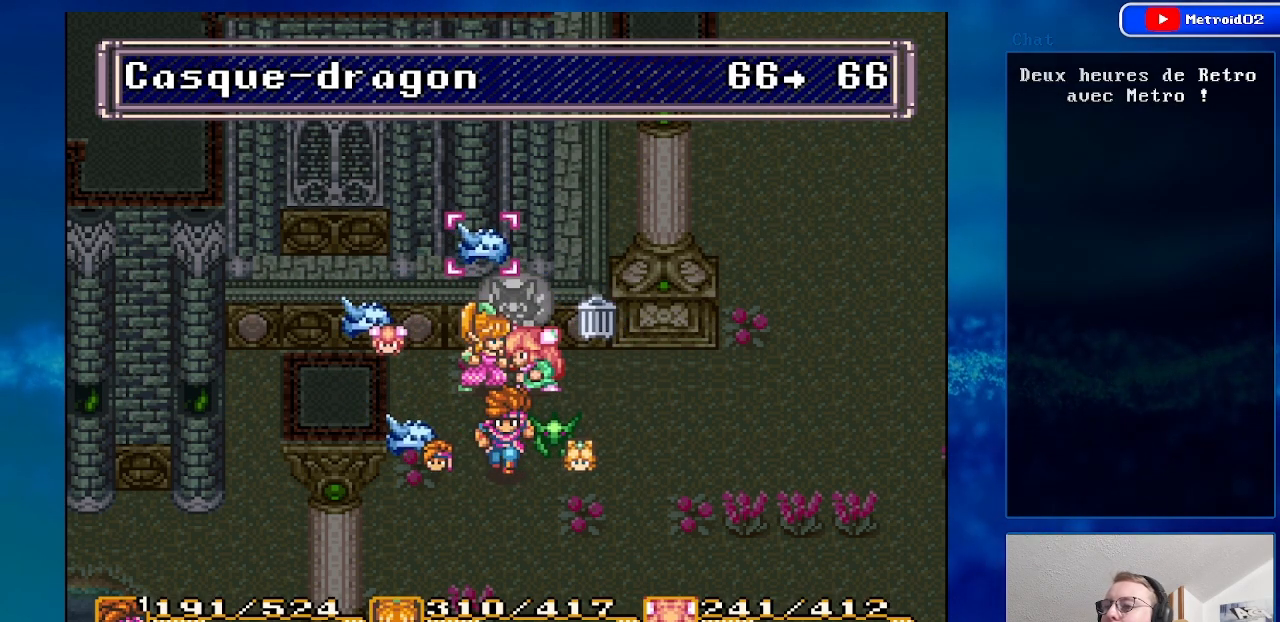
{"buttons": [], "events": [[67, "A", "down"], [200, "A", "up"], [283, "A", "down"], [400, "A", "up"]]}
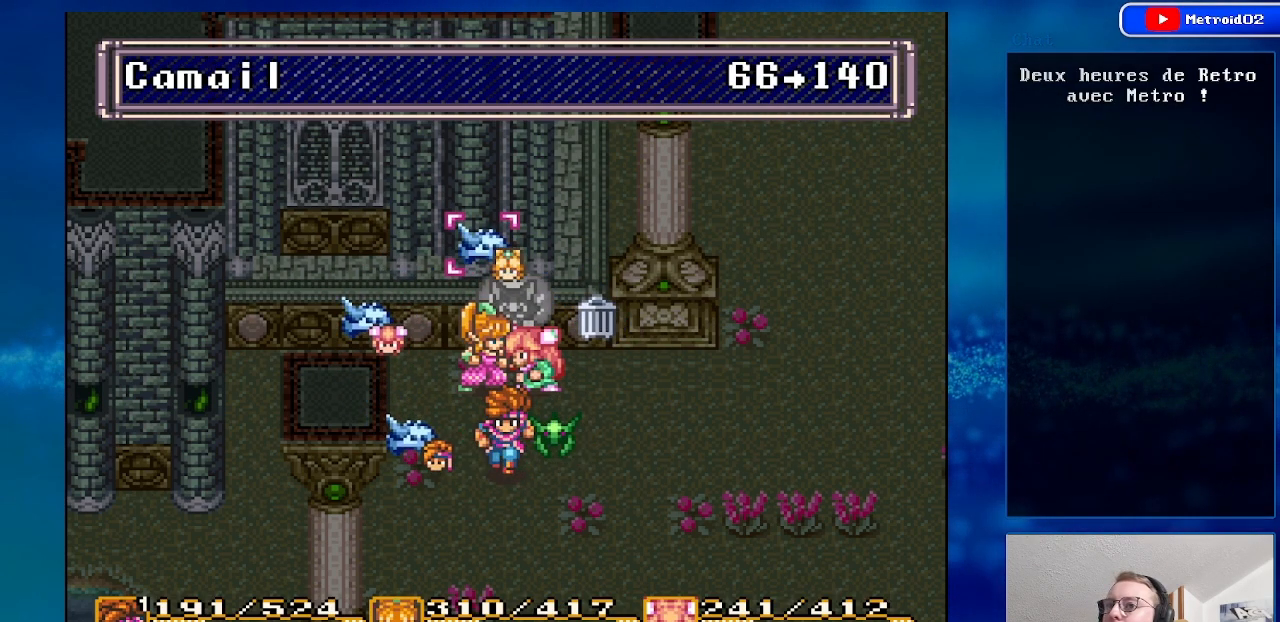
{"buttons": [], "events": [[350, "DPAD_UP", "down"], [467, "DPAD_UP", "up"]]}
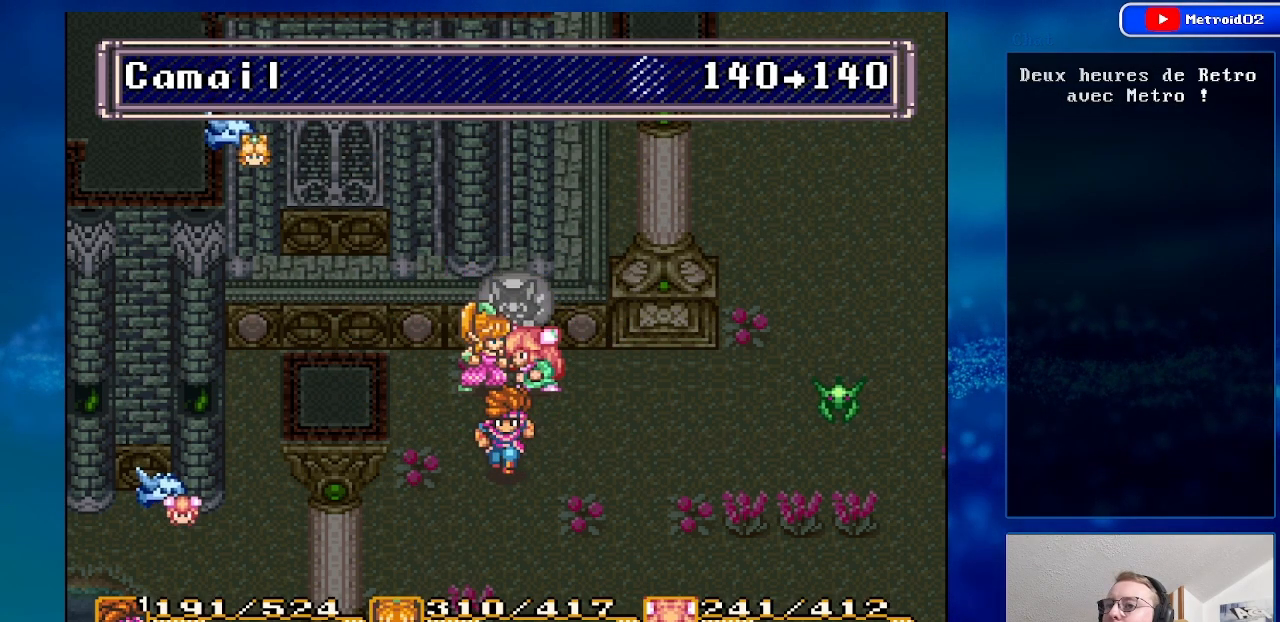
{"buttons": [], "events": []}
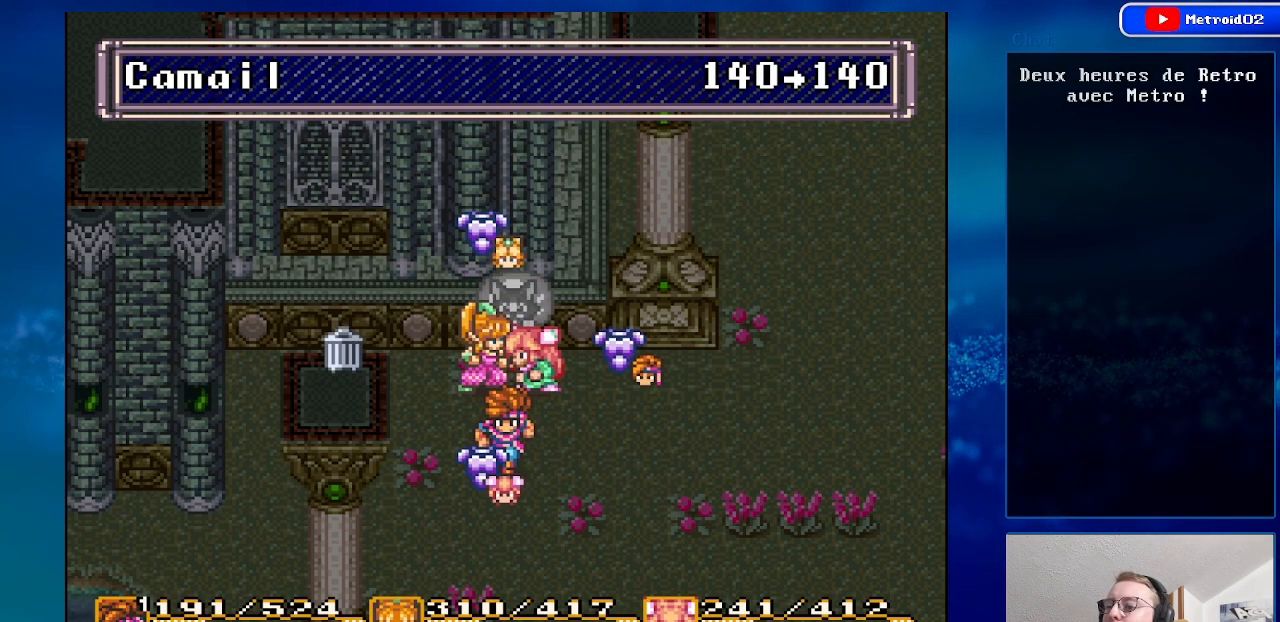
{"buttons": [], "events": [[383, "DPAD_LEFT", "down"], [500, "DPAD_LEFT", "up"]]}
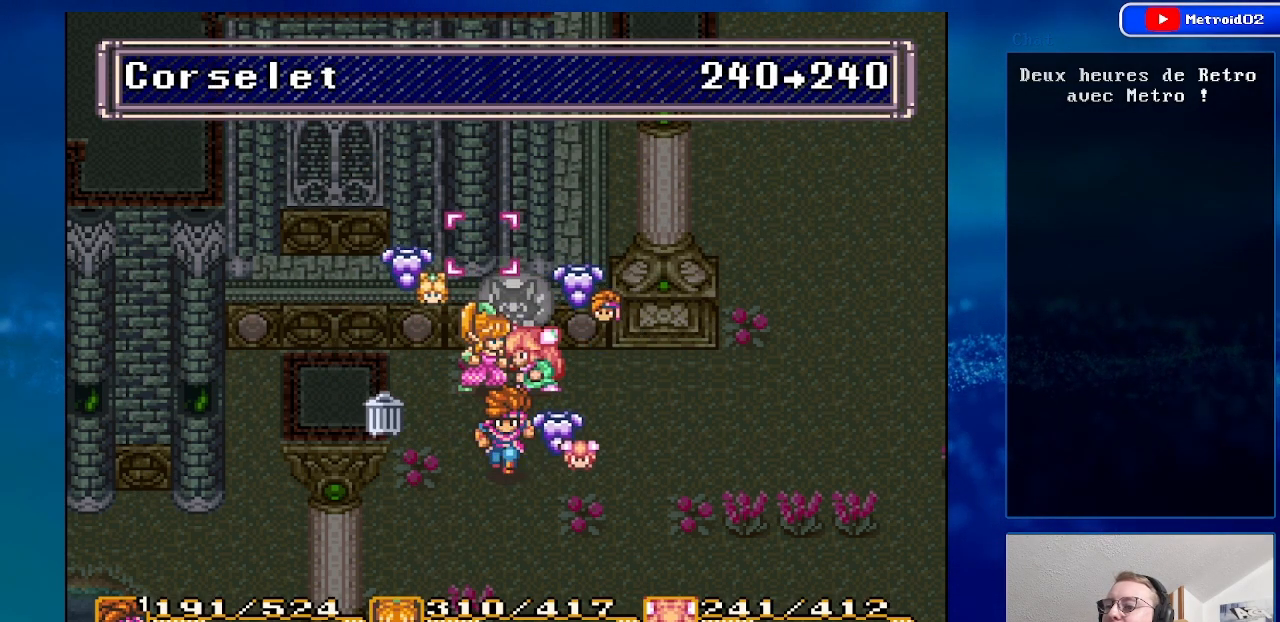
{"buttons": ["DPAD_UP"], "events": [[483, "DPAD_UP", "down"]]}